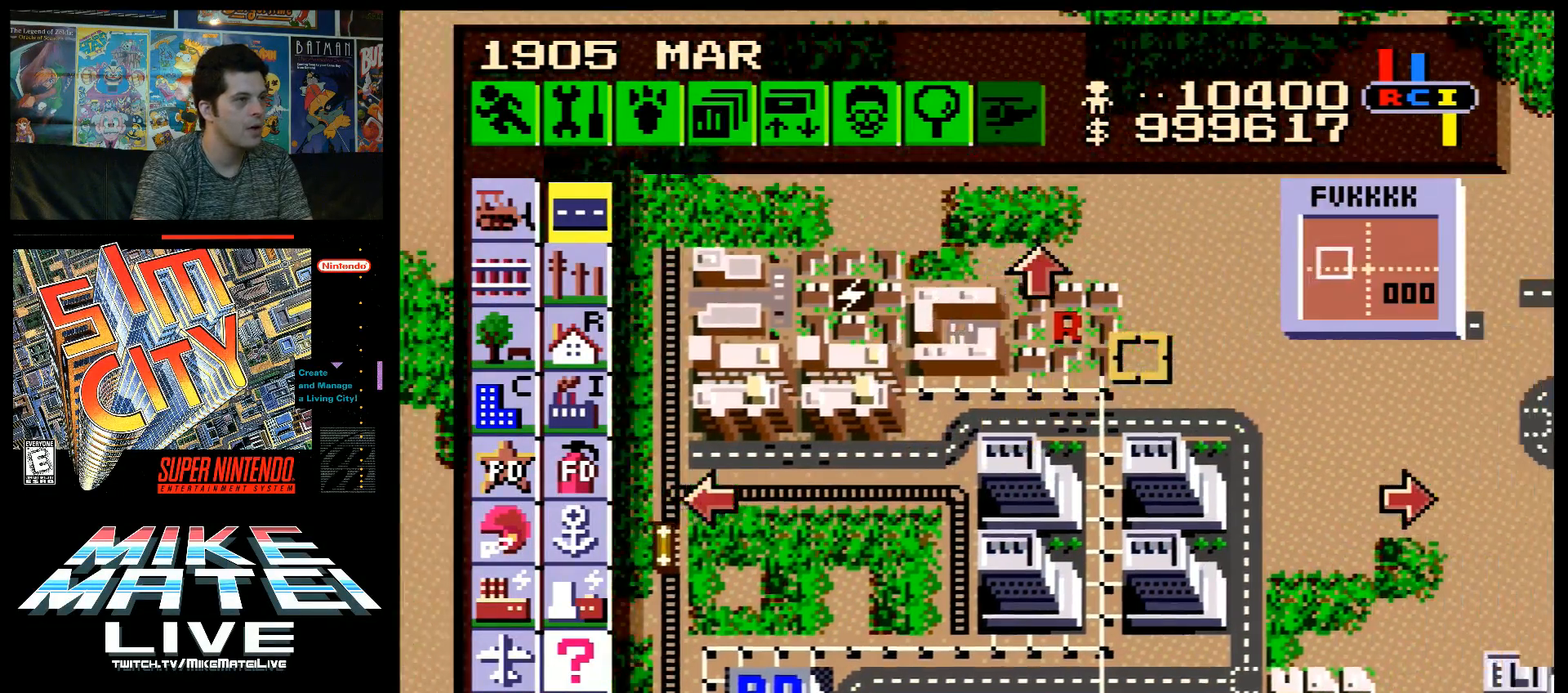
Gameplay with a controller (Nintendo layout); each line is a JSON object with the inputs held at the frame after it. "events" lists button and stick changes between this image and that frame as [ms after this image, input, new state], when the widget could be followed in between. Not read: L3 R3.
{"buttons": [], "events": [[133, "DPAD_LEFT", "down"], [350, "DPAD_LEFT", "up"]]}
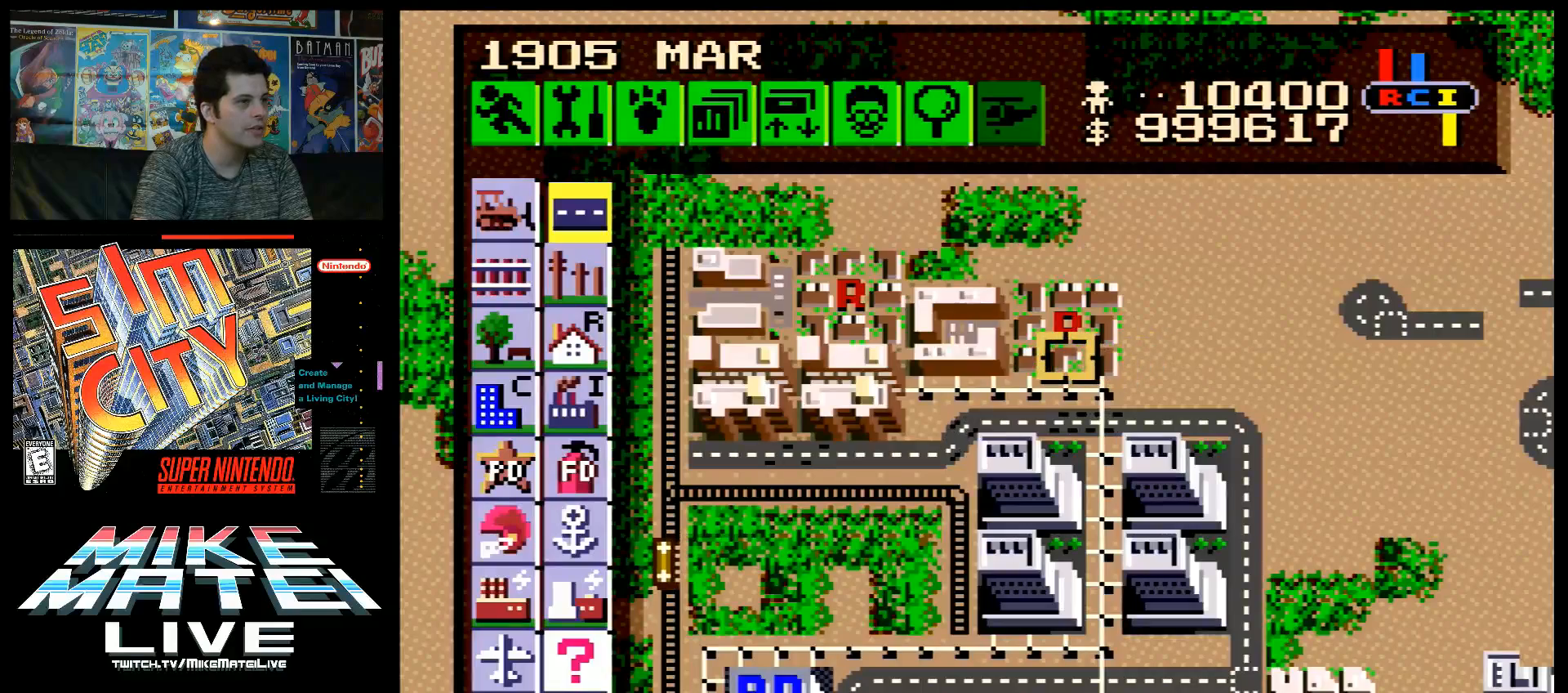
{"buttons": ["DPAD_DOWN"], "events": [[250, "DPAD_DOWN", "down"]]}
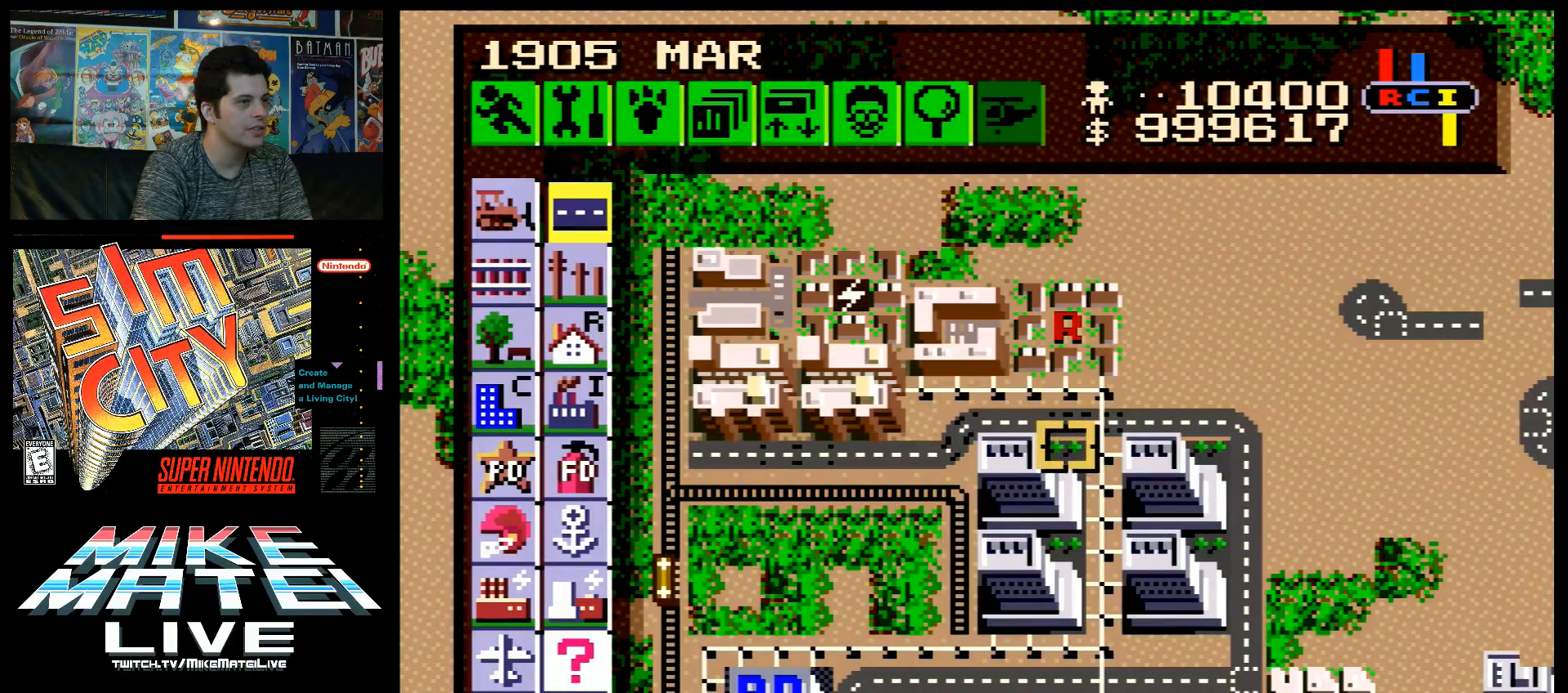
{"buttons": ["DPAD_LEFT"], "events": [[33, "DPAD_DOWN", "up"], [383, "DPAD_LEFT", "down"]]}
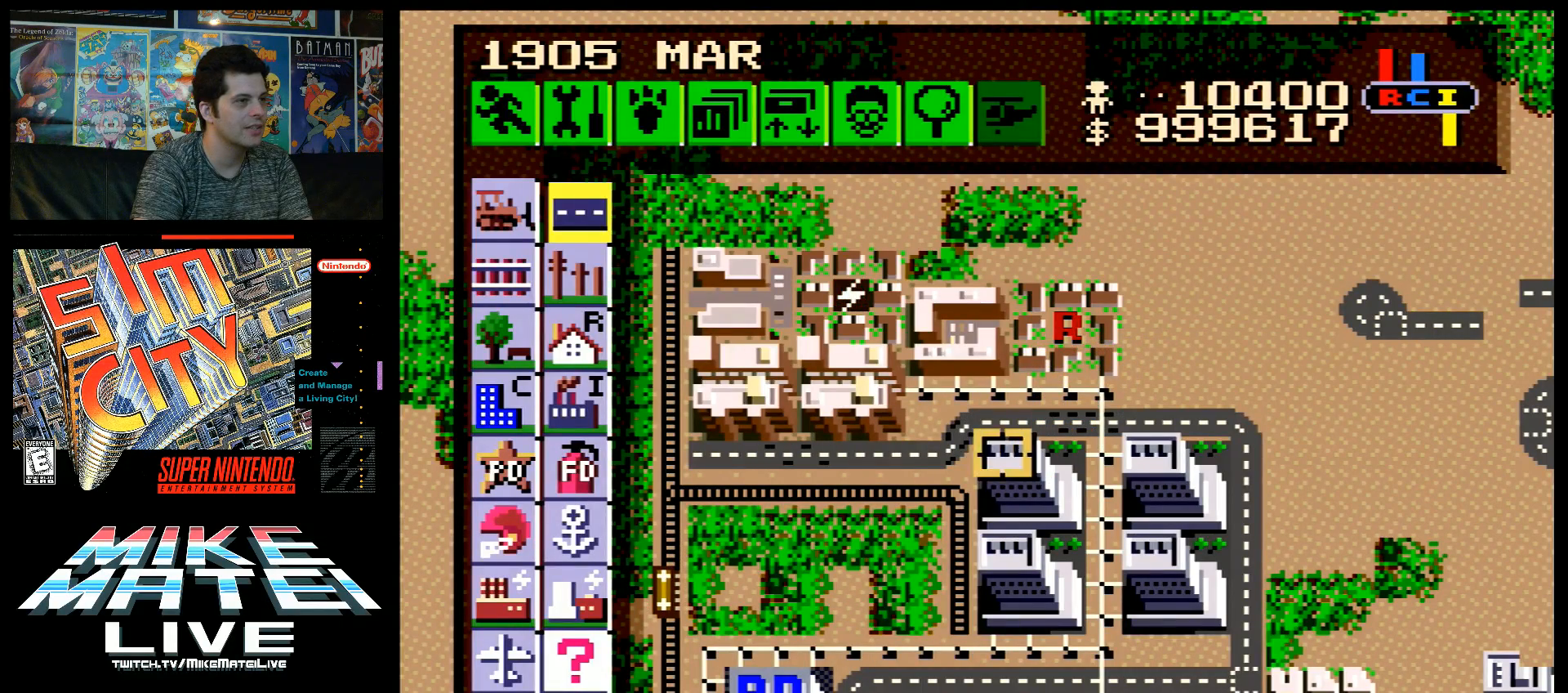
{"buttons": ["DPAD_UP"], "events": [[283, "DPAD_LEFT", "up"], [467, "DPAD_UP", "down"]]}
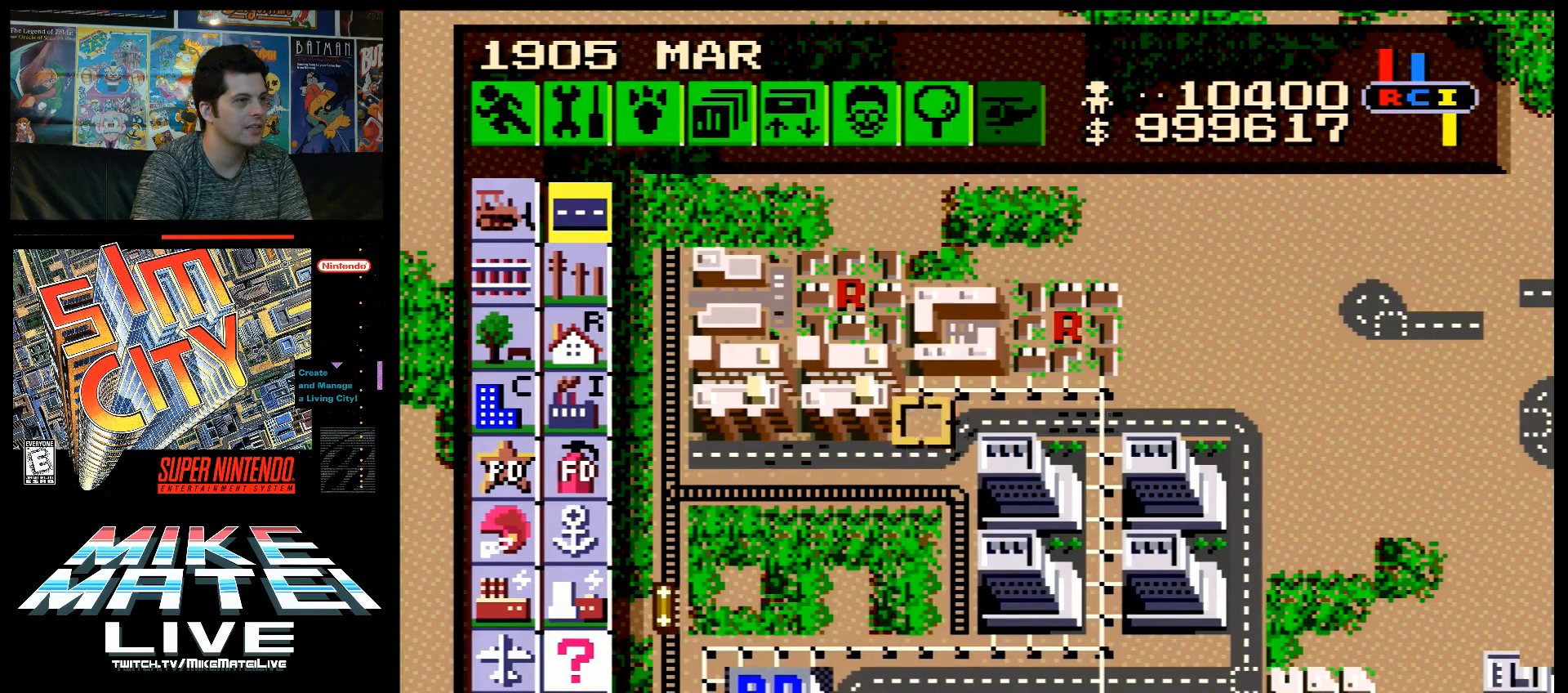
{"buttons": [], "events": [[33, "A", "down"], [67, "DPAD_LEFT", "down"], [183, "DPAD_LEFT", "up"], [183, "DPAD_UP", "up"], [217, "A", "up"]]}
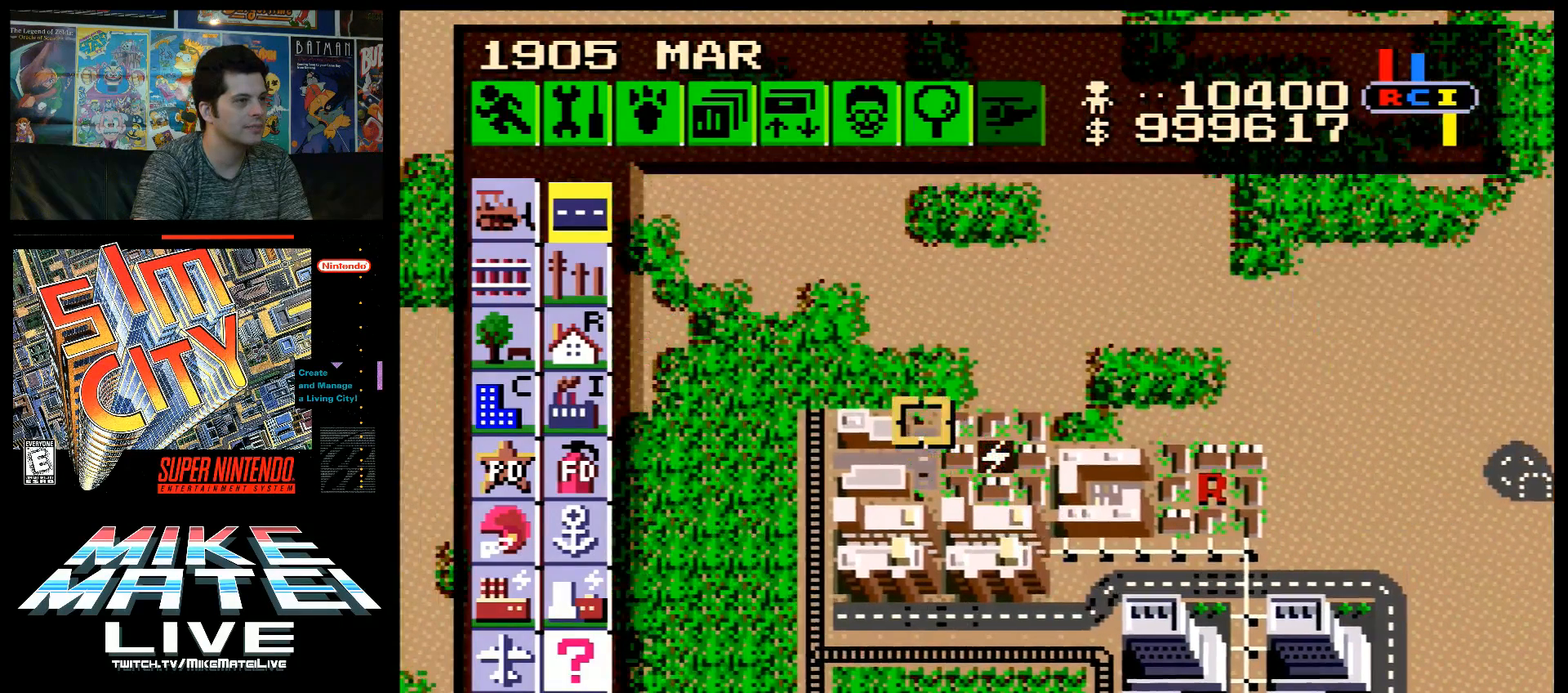
{"buttons": ["DPAD_LEFT"], "events": [[483, "DPAD_LEFT", "down"]]}
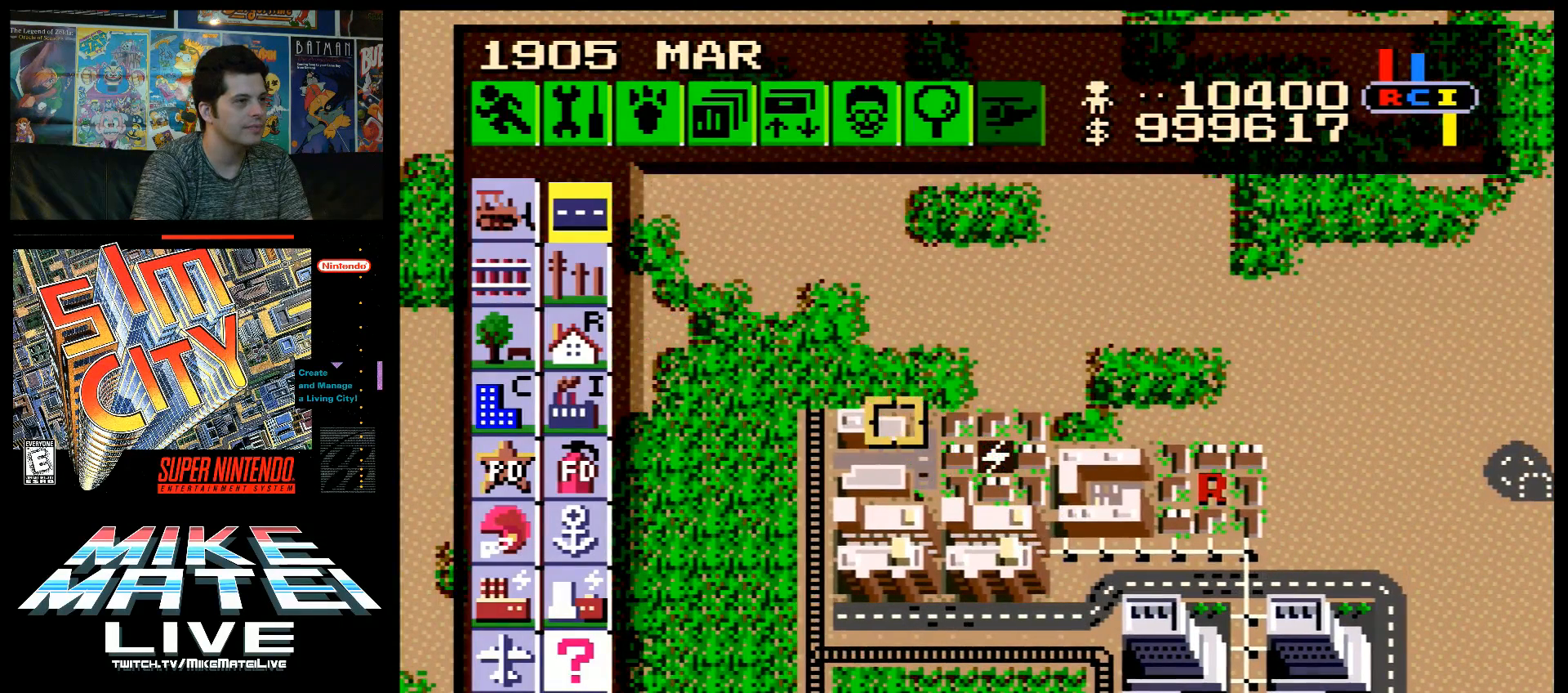
{"buttons": ["DPAD_RIGHT"], "events": [[67, "DPAD_LEFT", "up"], [250, "DPAD_RIGHT", "down"]]}
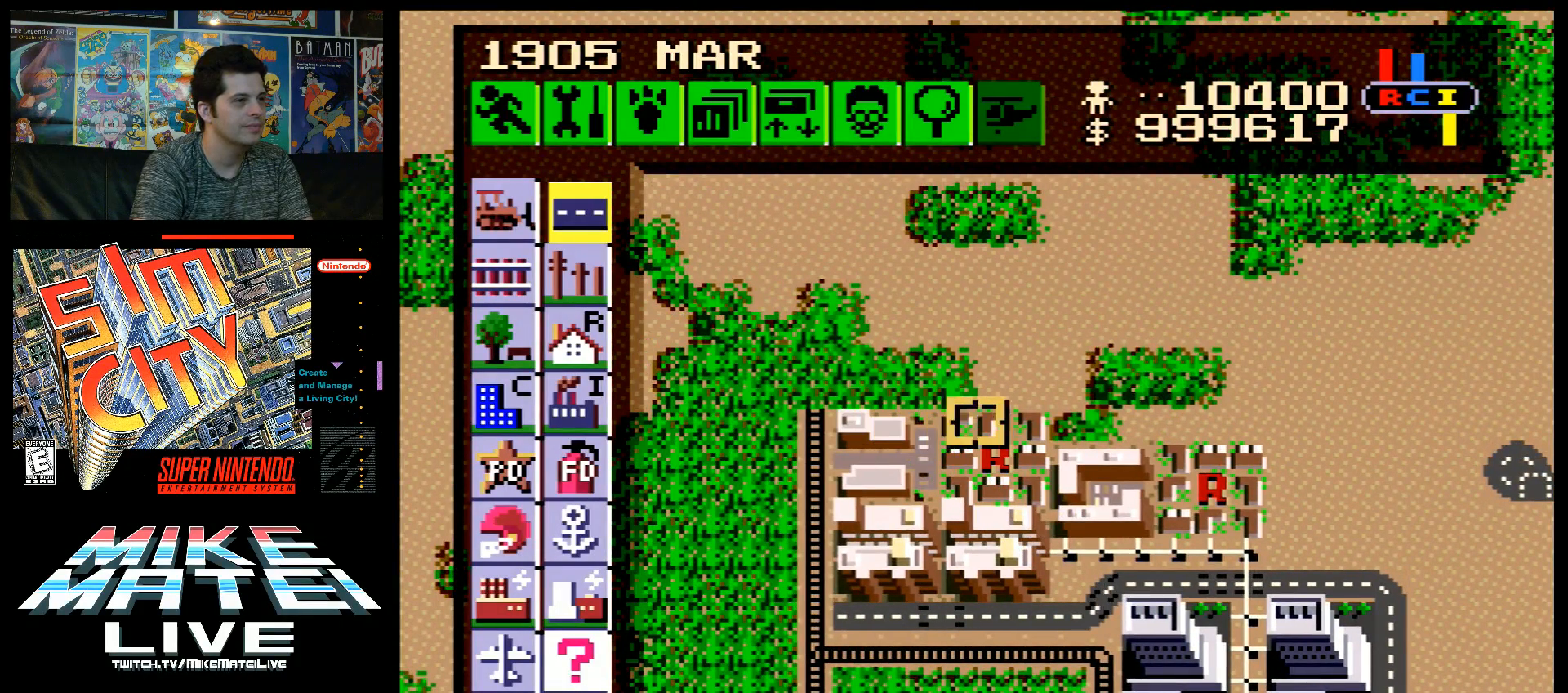
{"buttons": ["DPAD_LEFT"], "events": [[33, "DPAD_RIGHT", "up"], [467, "DPAD_LEFT", "down"]]}
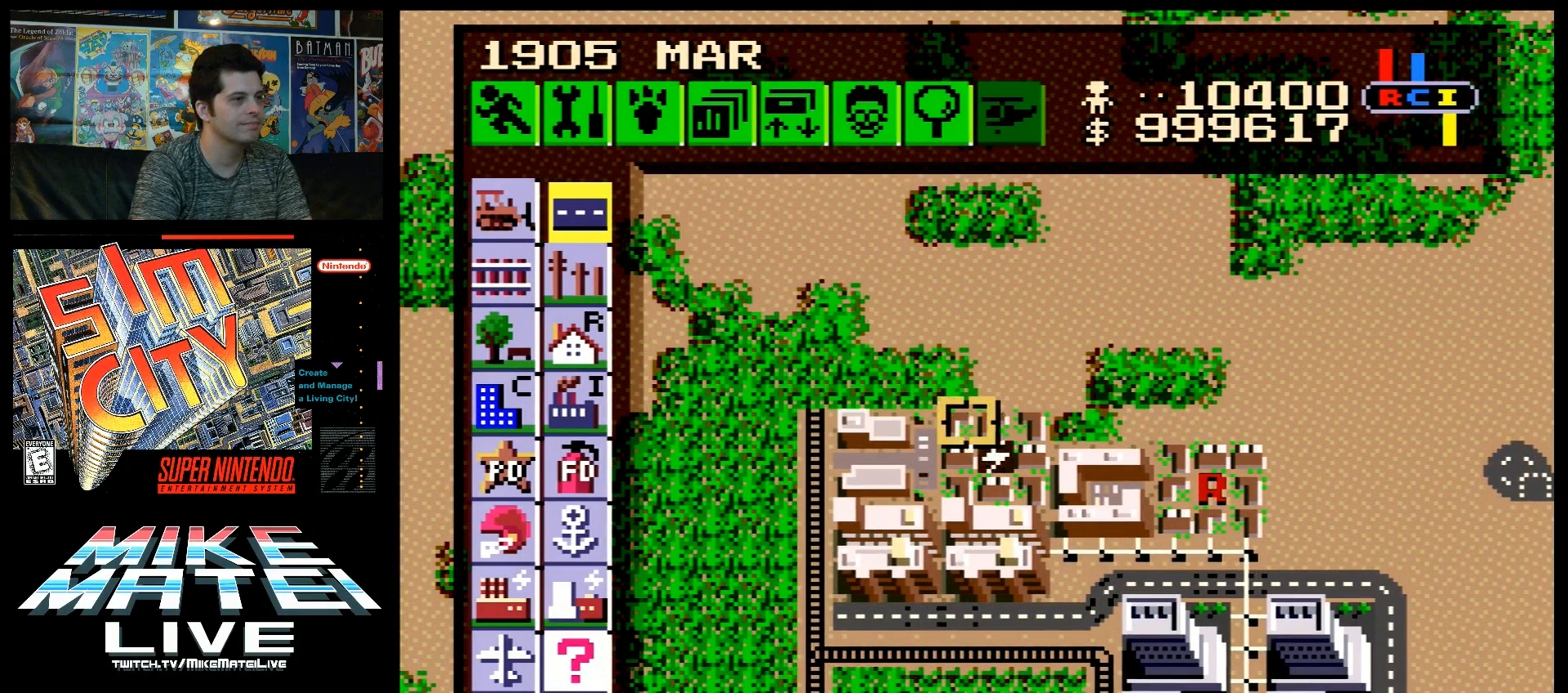
{"buttons": ["DPAD_LEFT"], "events": []}
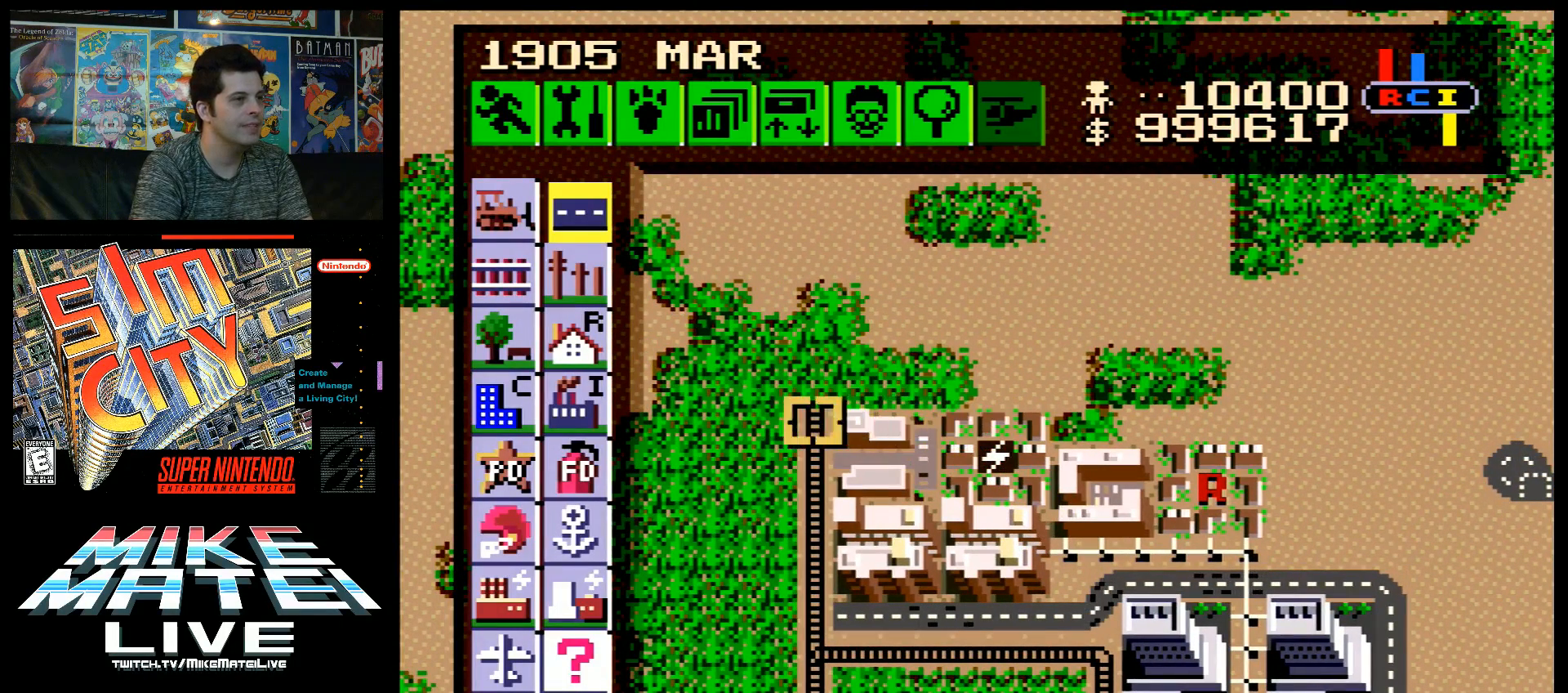
{"buttons": ["DPAD_UP"], "events": [[383, "DPAD_UP", "down"], [433, "DPAD_LEFT", "up"]]}
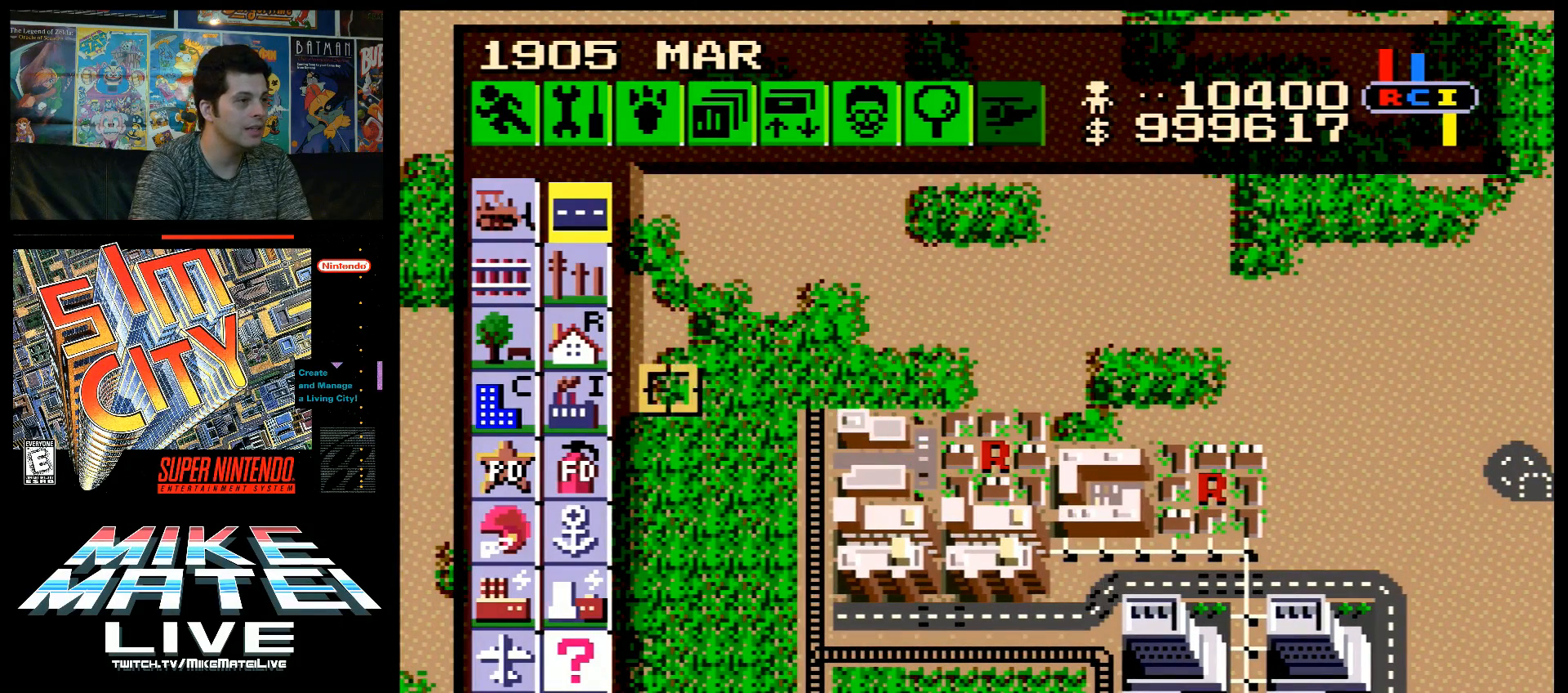
{"buttons": [], "events": [[67, "DPAD_UP", "up"]]}
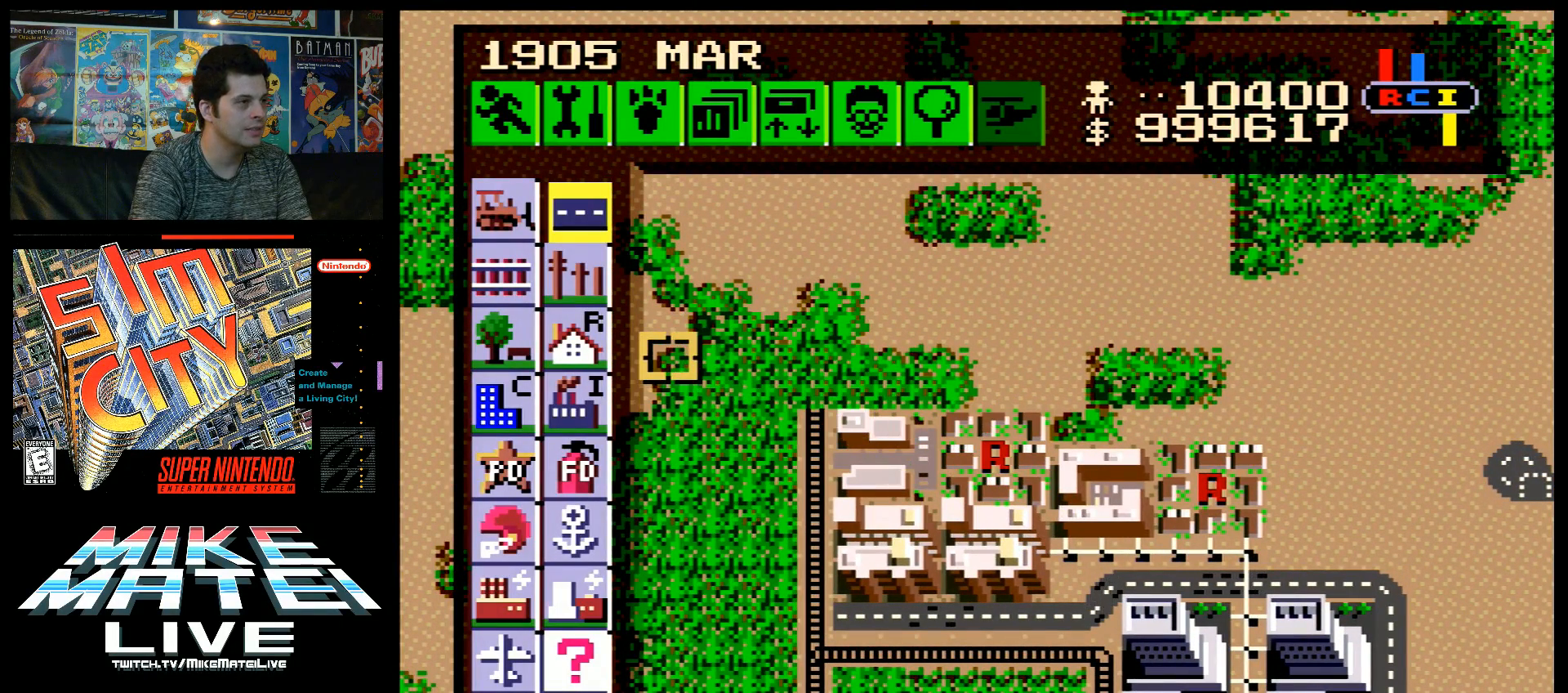
{"buttons": ["DPAD_DOWN"], "events": [[100, "DPAD_LEFT", "down"], [400, "DPAD_DOWN", "down"], [400, "DPAD_LEFT", "up"]]}
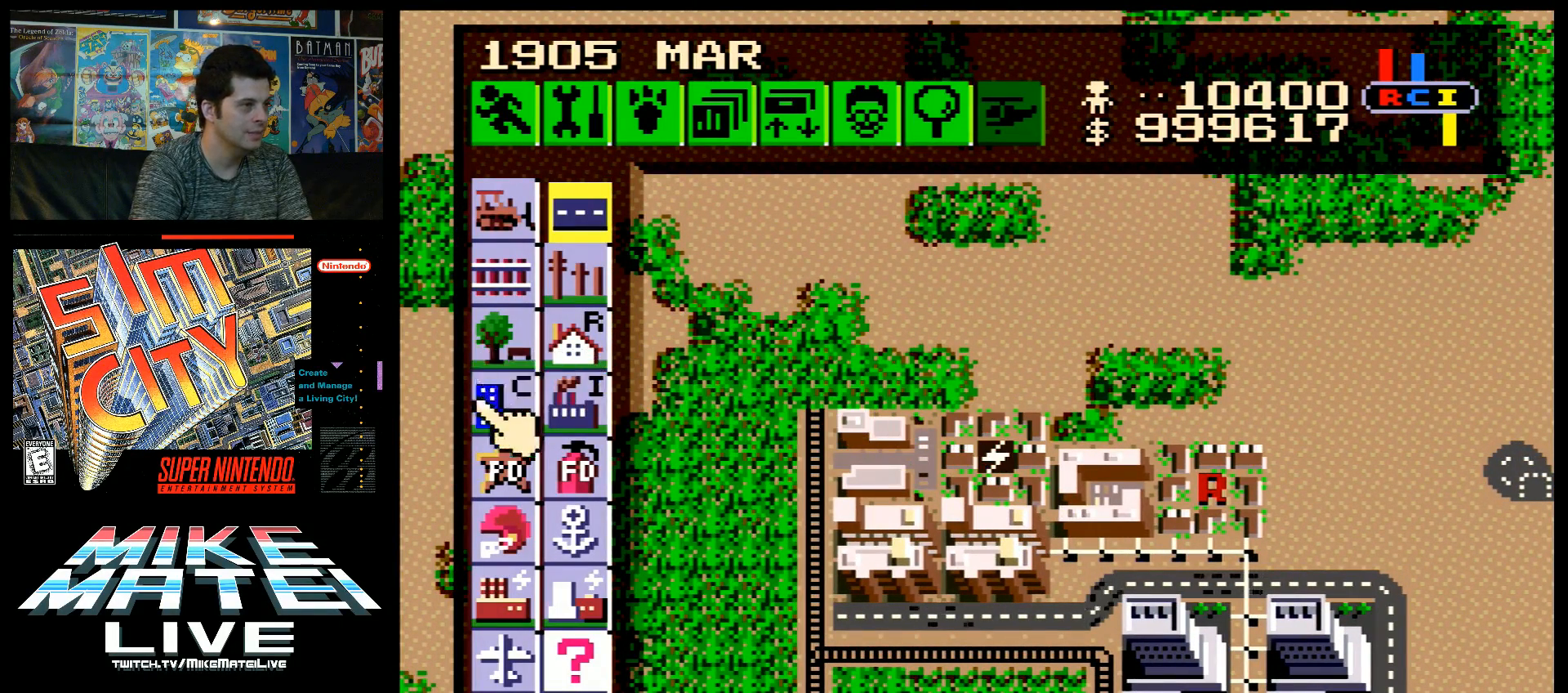
{"buttons": [], "events": [[67, "DPAD_DOWN", "up"], [67, "DPAD_RIGHT", "down"], [133, "DPAD_DOWN", "down"], [200, "DPAD_RIGHT", "up"], [283, "DPAD_DOWN", "up"]]}
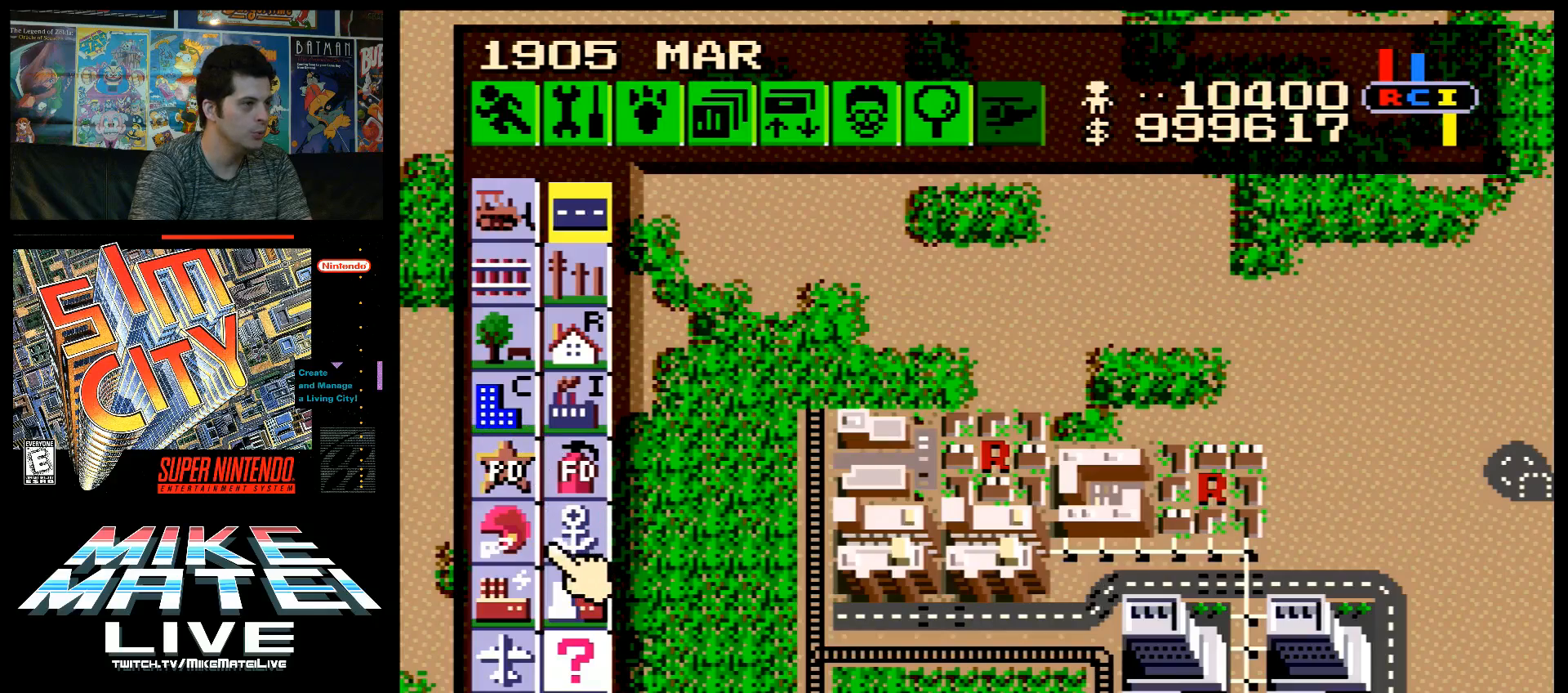
{"buttons": [], "events": [[33, "DPAD_DOWN", "down"], [167, "DPAD_DOWN", "up"], [317, "DPAD_RIGHT", "down"], [383, "DPAD_RIGHT", "up"]]}
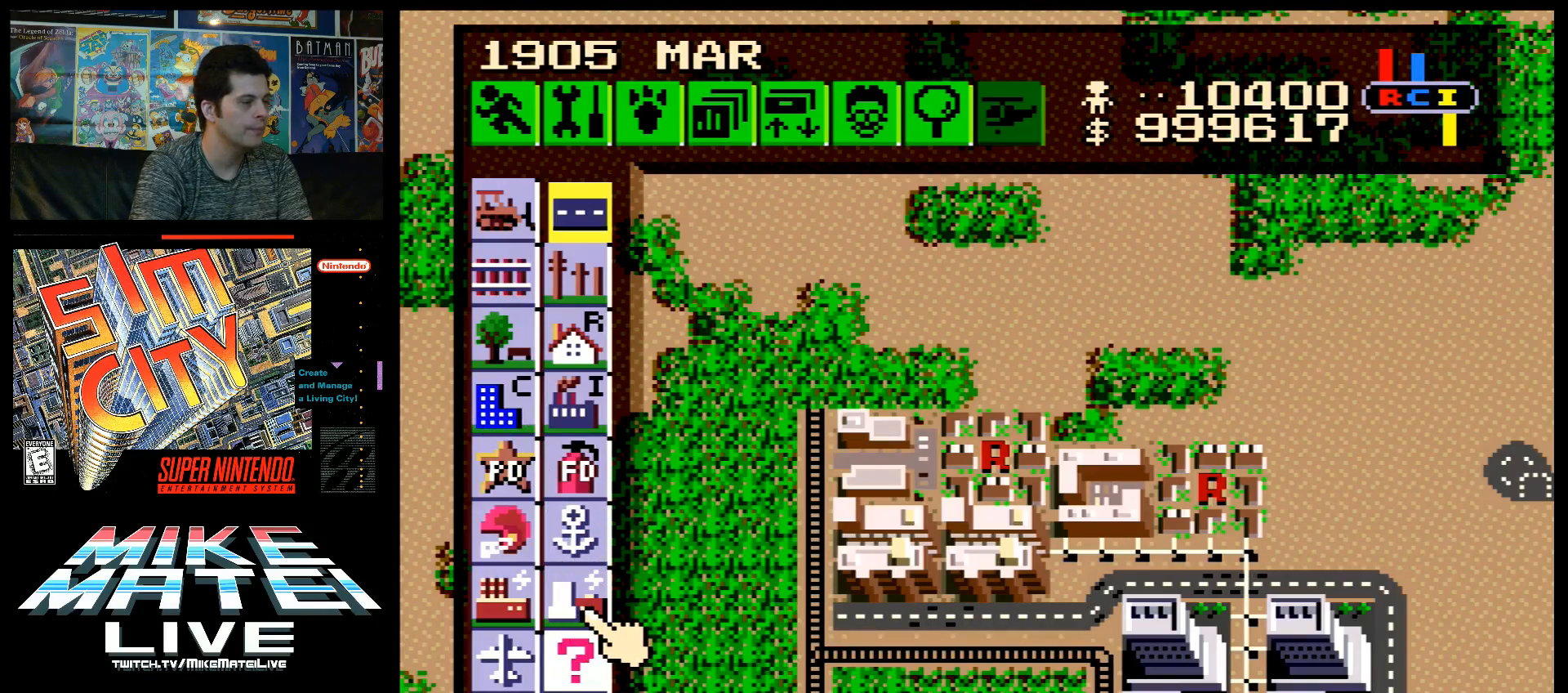
{"buttons": ["A", "DPAD_UP", "DPAD_LEFT"], "events": [[167, "B", "down"], [283, "B", "up"], [417, "DPAD_LEFT", "down"], [467, "A", "down"], [500, "DPAD_UP", "down"]]}
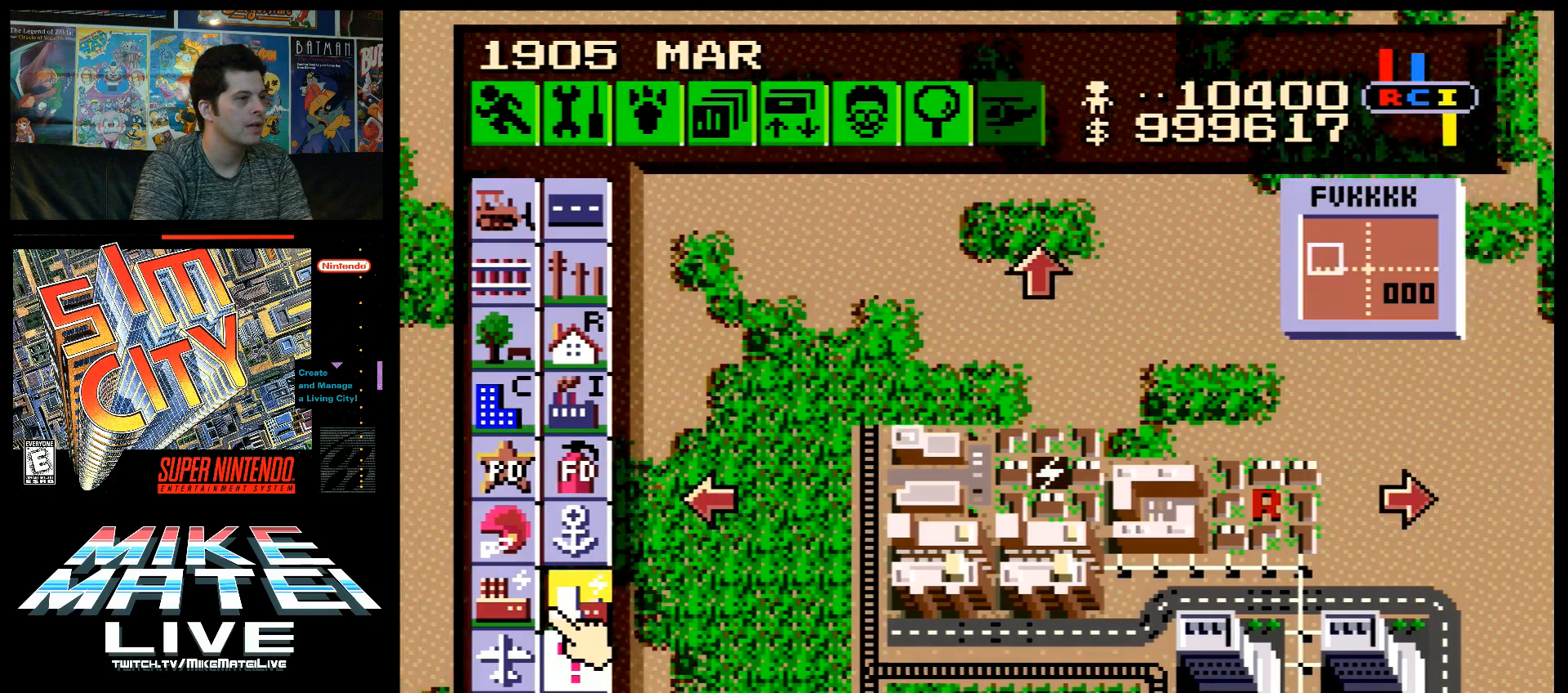
{"buttons": [], "events": [[317, "DPAD_LEFT", "up"], [317, "DPAD_UP", "up"], [400, "A", "up"]]}
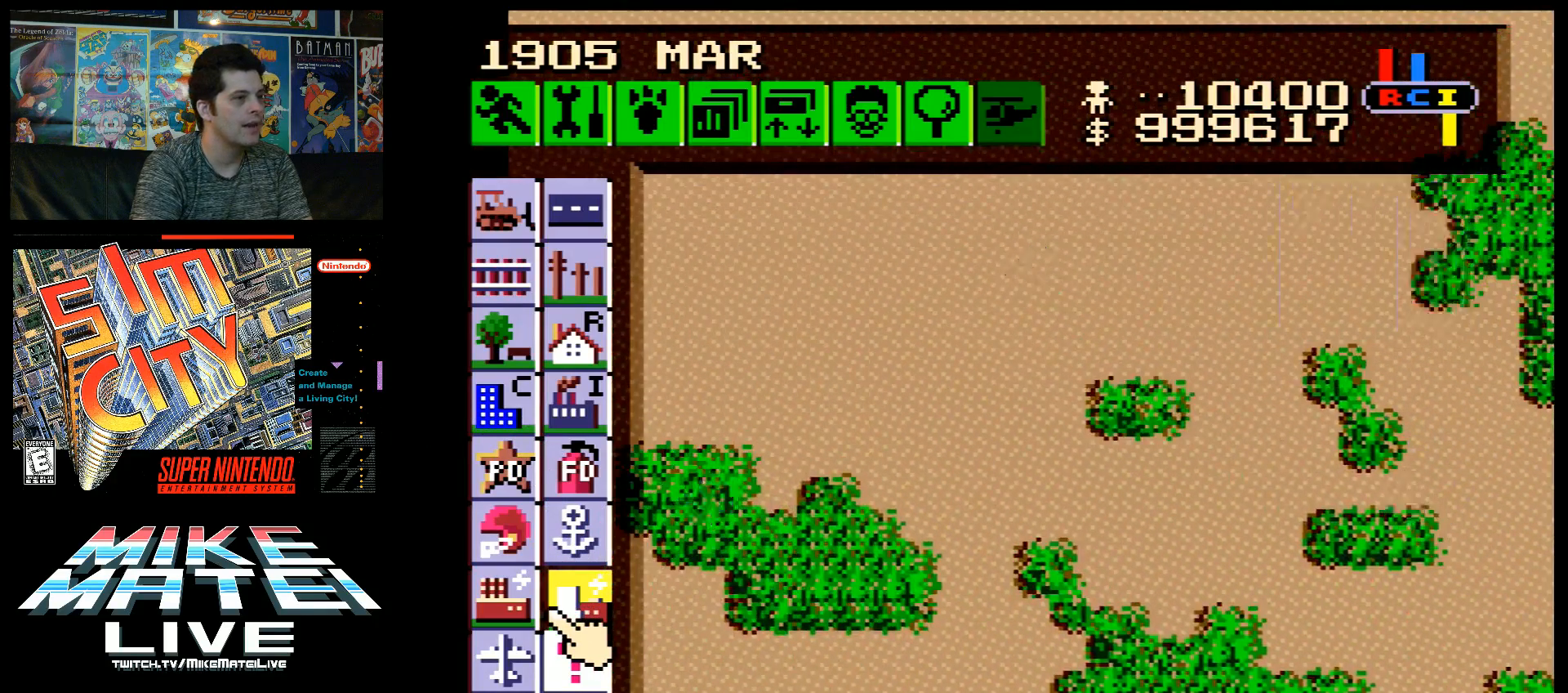
{"buttons": ["A", "DPAD_UP"], "events": [[100, "A", "down"], [100, "DPAD_LEFT", "down"], [100, "DPAD_UP", "down"], [417, "DPAD_LEFT", "up"]]}
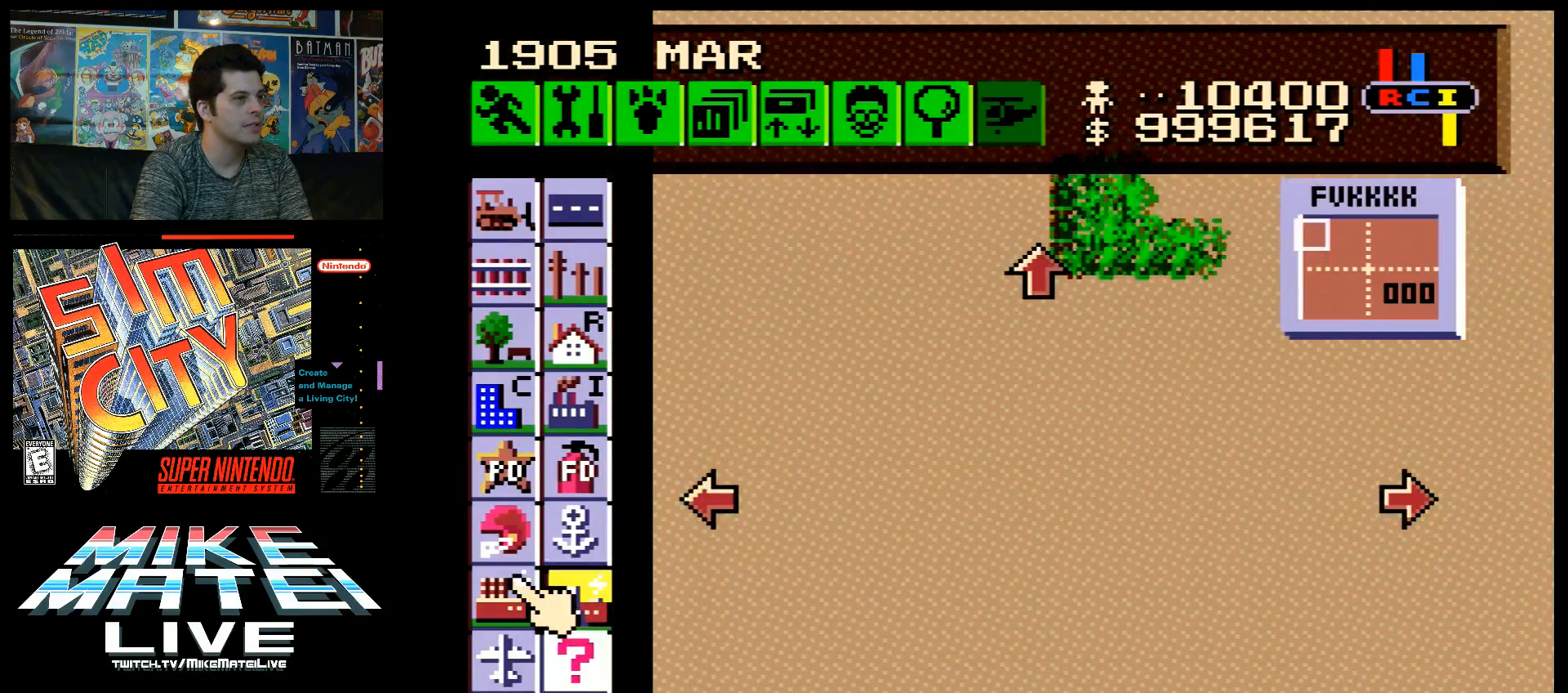
{"buttons": ["A", "DPAD_UP"], "events": []}
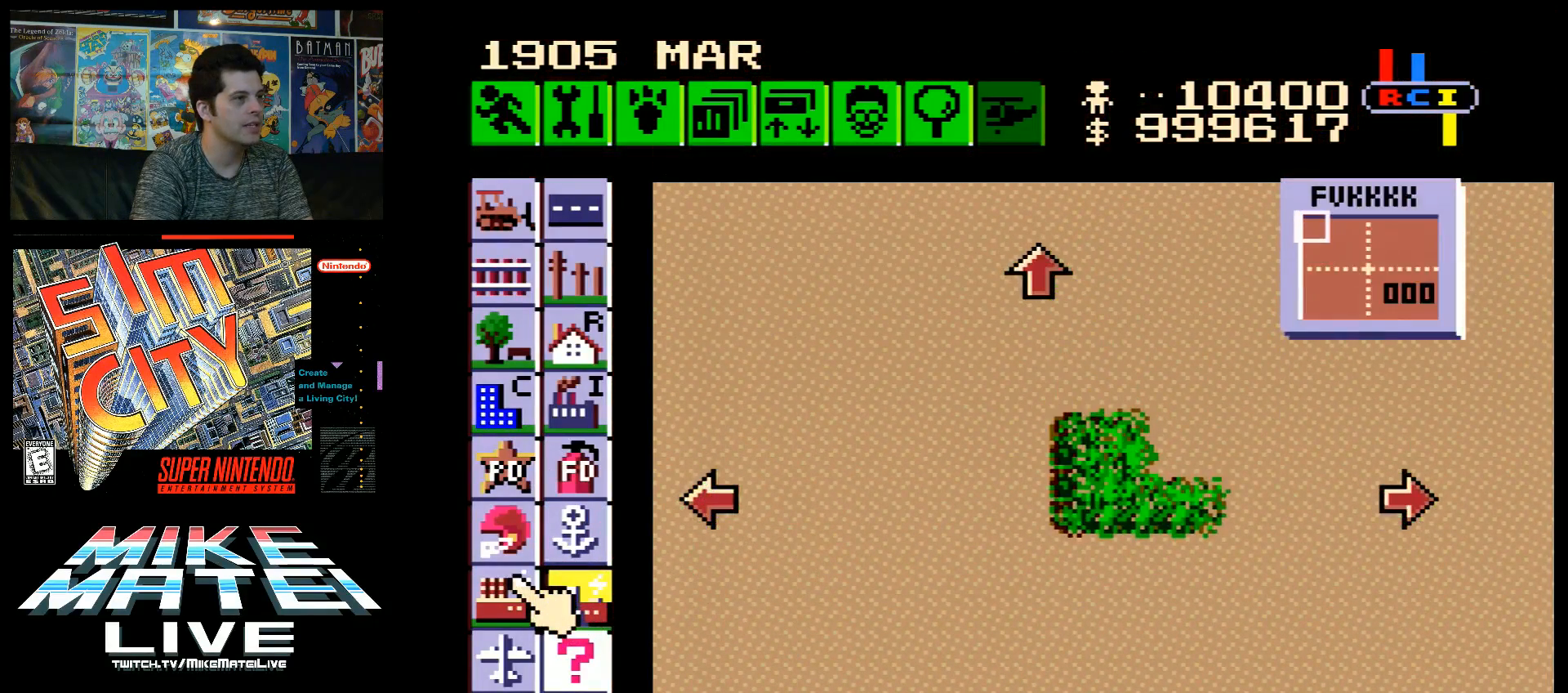
{"buttons": ["DPAD_UP", "DPAD_RIGHT"], "events": [[67, "A", "up"], [67, "DPAD_UP", "up"], [133, "DPAD_RIGHT", "down"], [233, "DPAD_RIGHT", "up"], [233, "DPAD_UP", "down"], [383, "DPAD_RIGHT", "down"]]}
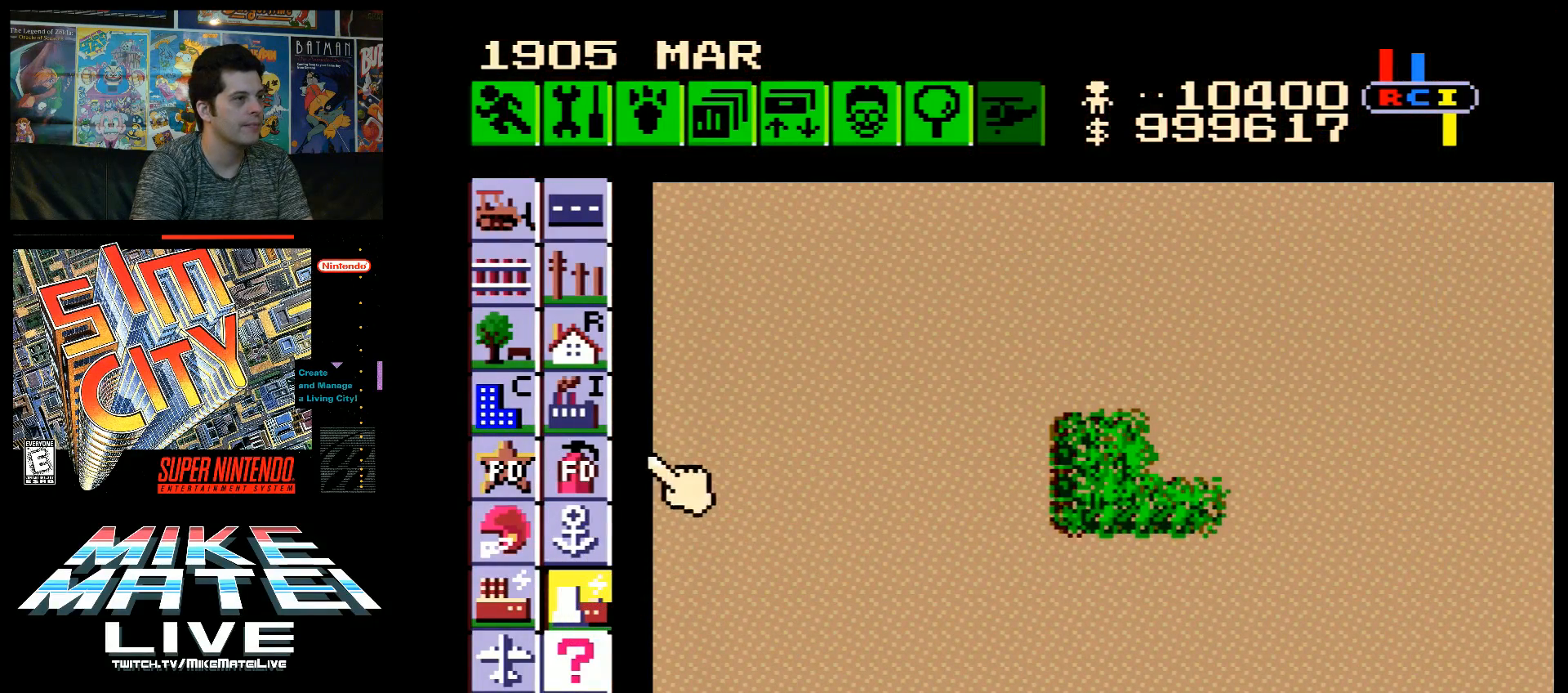
{"buttons": ["DPAD_UP", "DPAD_LEFT"], "events": [[133, "DPAD_RIGHT", "up"], [467, "DPAD_LEFT", "down"]]}
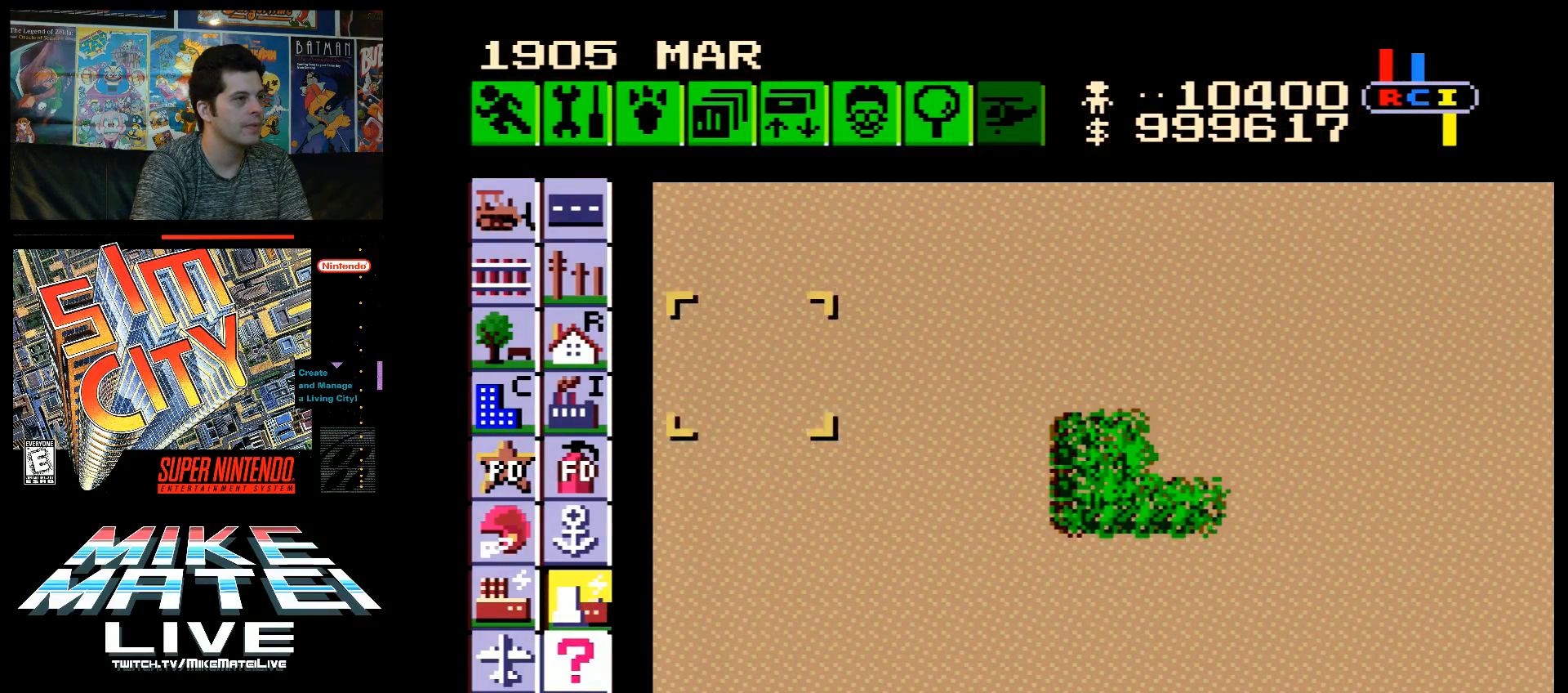
{"buttons": ["B"], "events": [[67, "DPAD_LEFT", "up"], [383, "DPAD_UP", "up"], [467, "B", "down"]]}
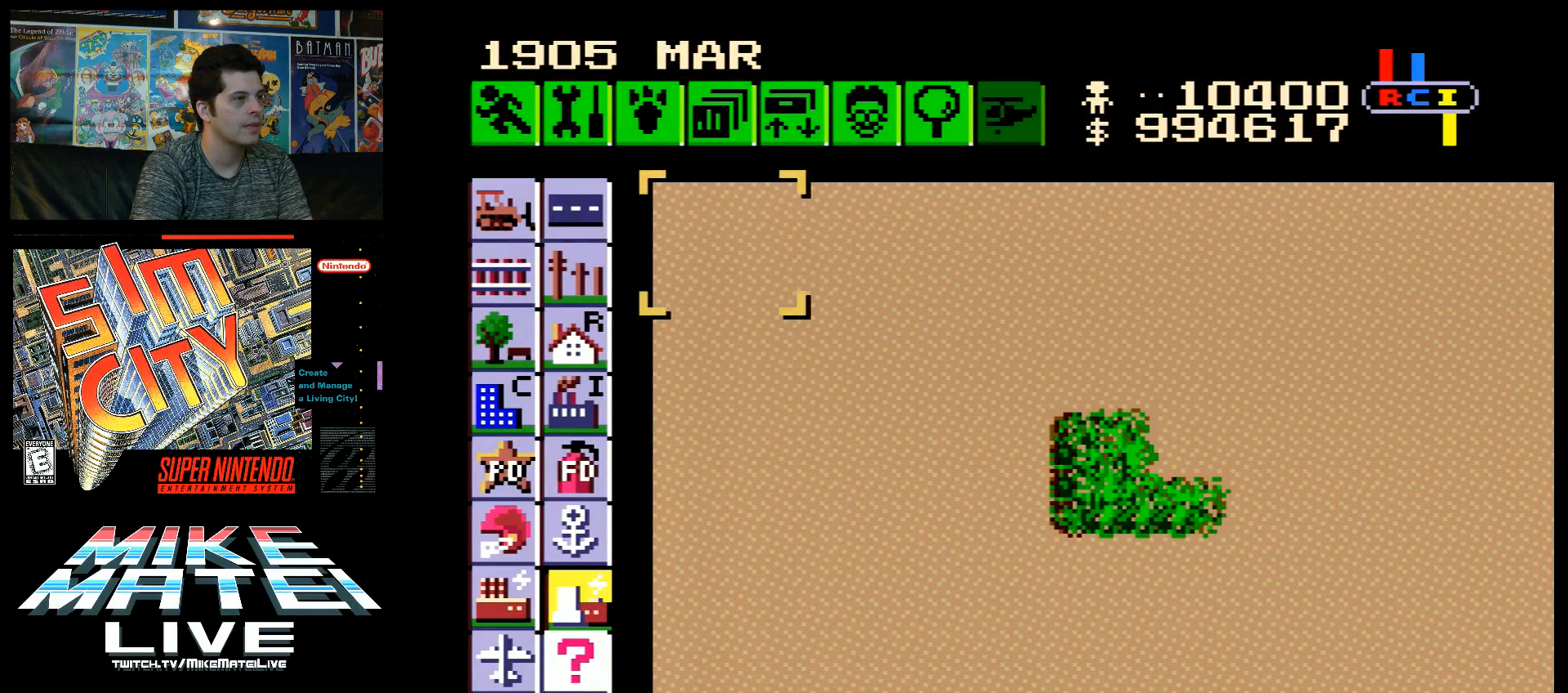
{"buttons": ["DPAD_DOWN"], "events": [[100, "B", "up"], [150, "DPAD_DOWN", "down"]]}
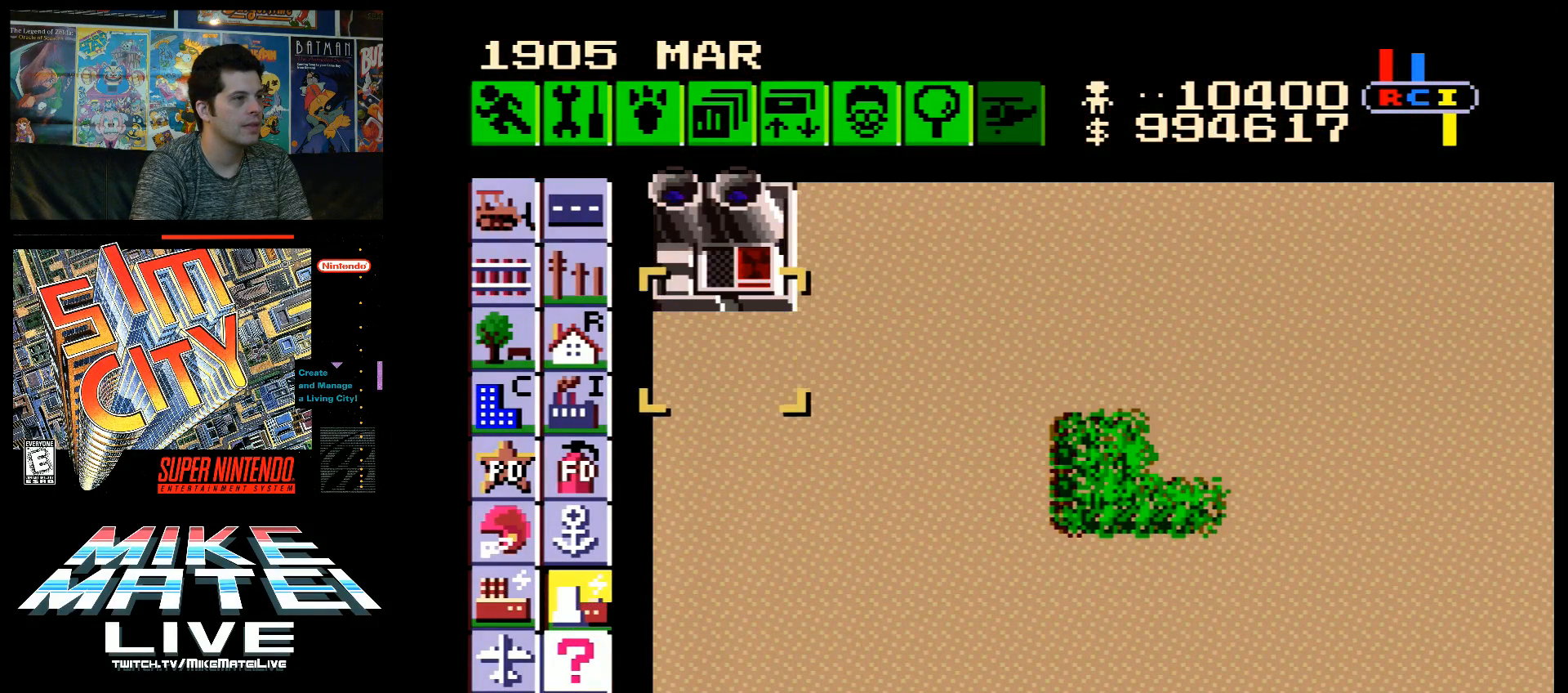
{"buttons": ["DPAD_DOWN", "DPAD_LEFT"], "events": [[183, "DPAD_DOWN", "up"], [217, "DPAD_LEFT", "down"], [383, "DPAD_DOWN", "down"]]}
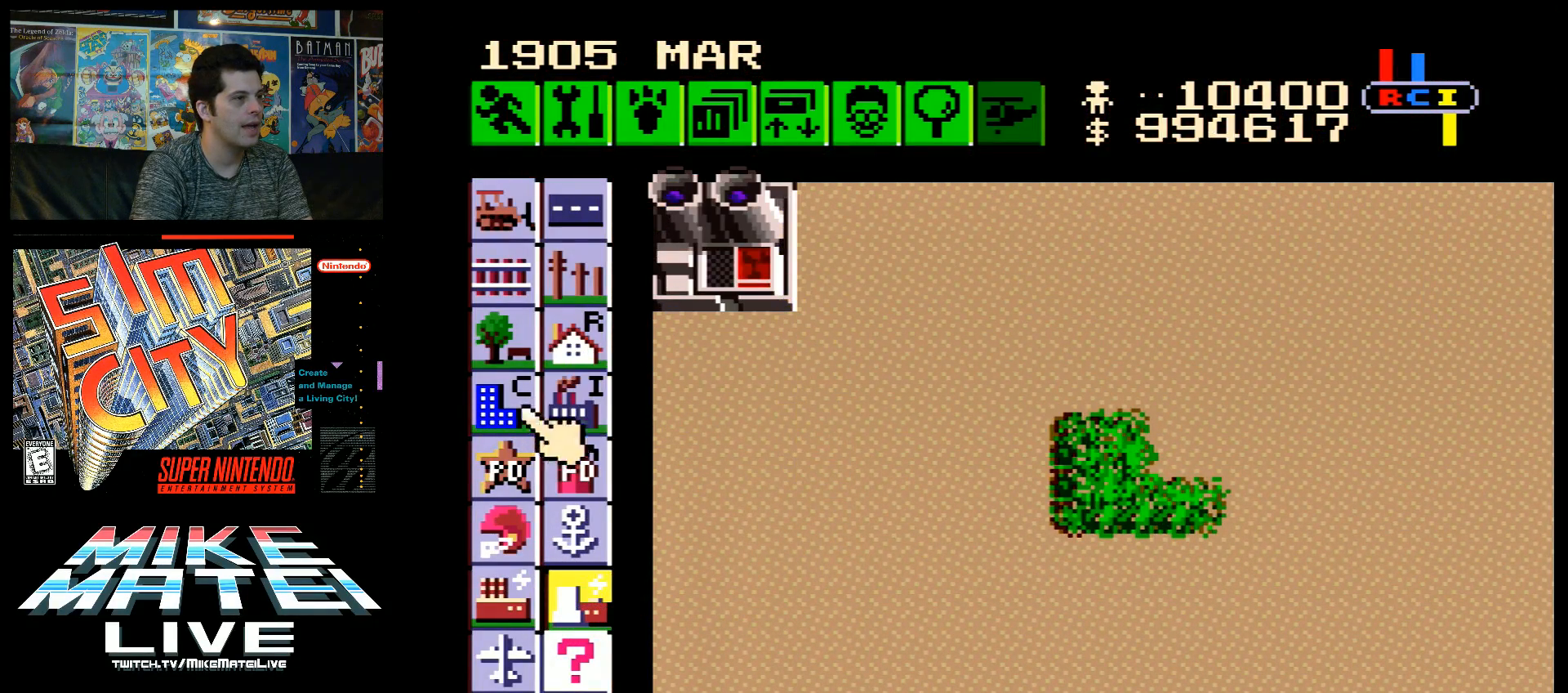
{"buttons": [], "events": [[100, "DPAD_LEFT", "up"], [167, "DPAD_DOWN", "up"], [183, "DPAD_RIGHT", "down"], [317, "DPAD_RIGHT", "up"]]}
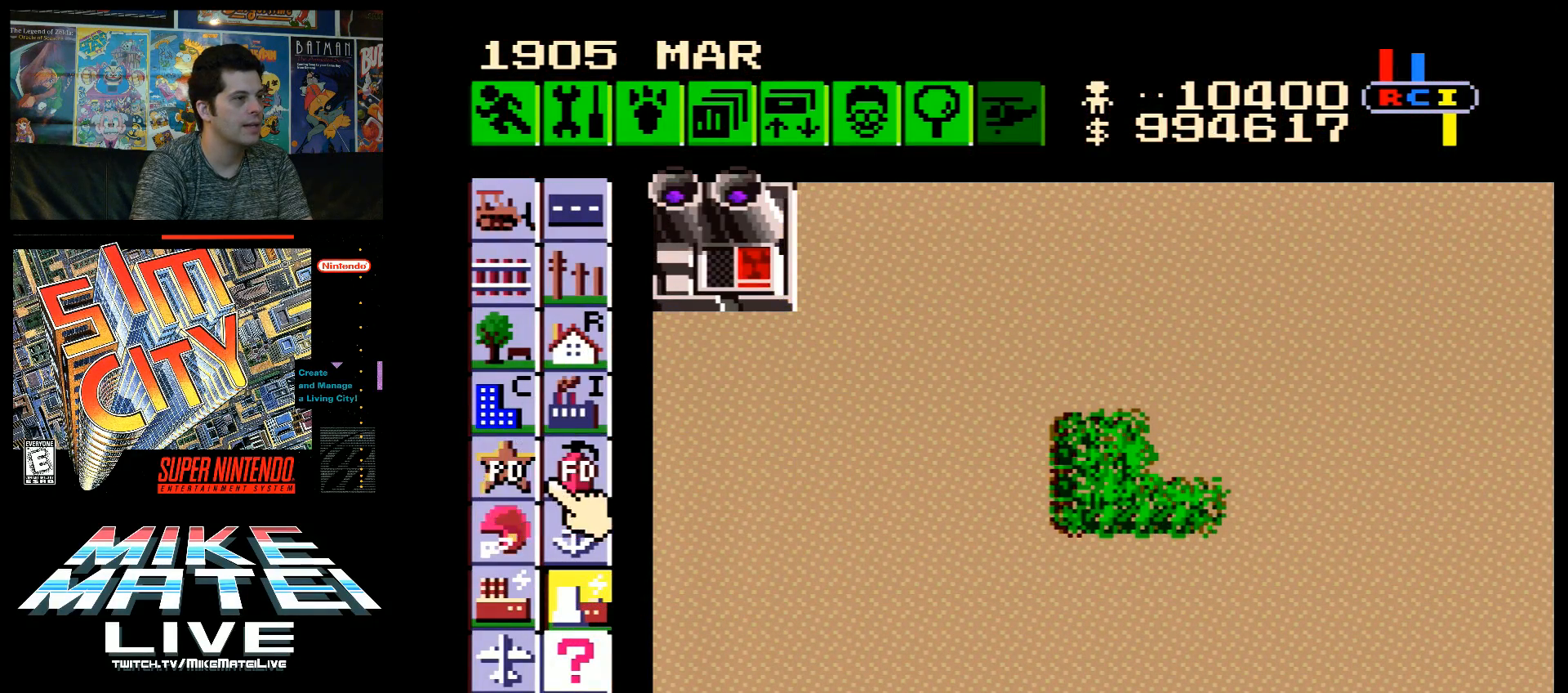
{"buttons": [], "events": [[67, "DPAD_DOWN", "down"], [283, "DPAD_DOWN", "up"]]}
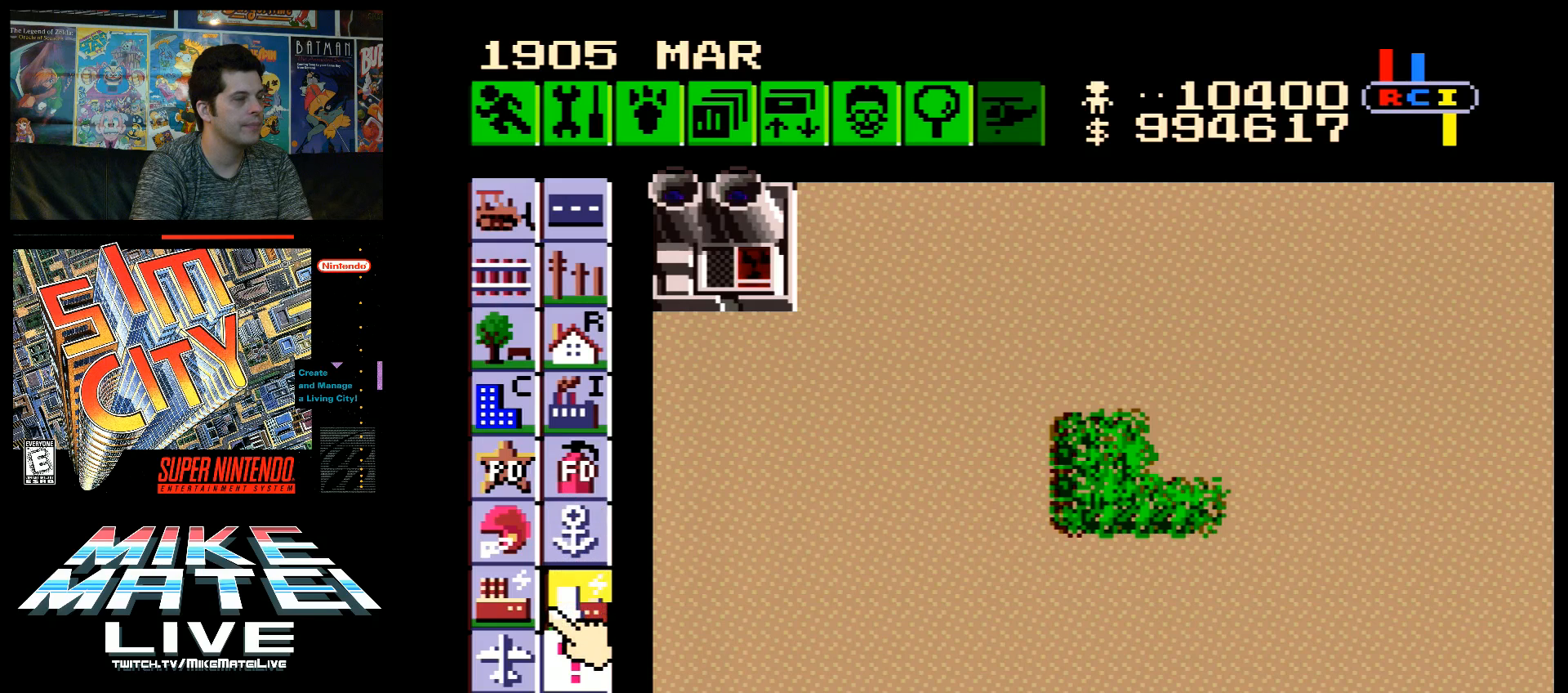
{"buttons": ["DPAD_UP"], "events": [[100, "DPAD_UP", "down"]]}
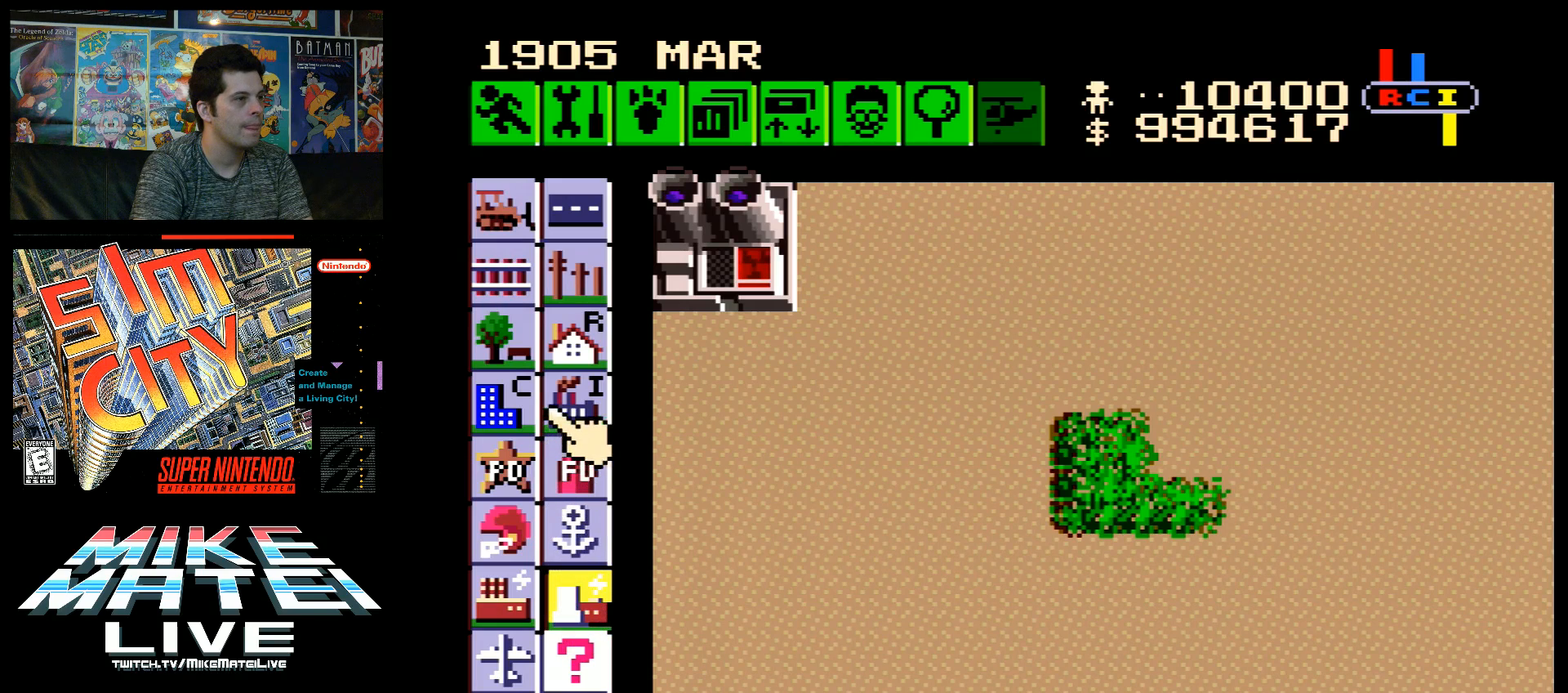
{"buttons": [], "events": [[317, "DPAD_UP", "up"], [383, "DPAD_RIGHT", "down"], [450, "DPAD_RIGHT", "up"]]}
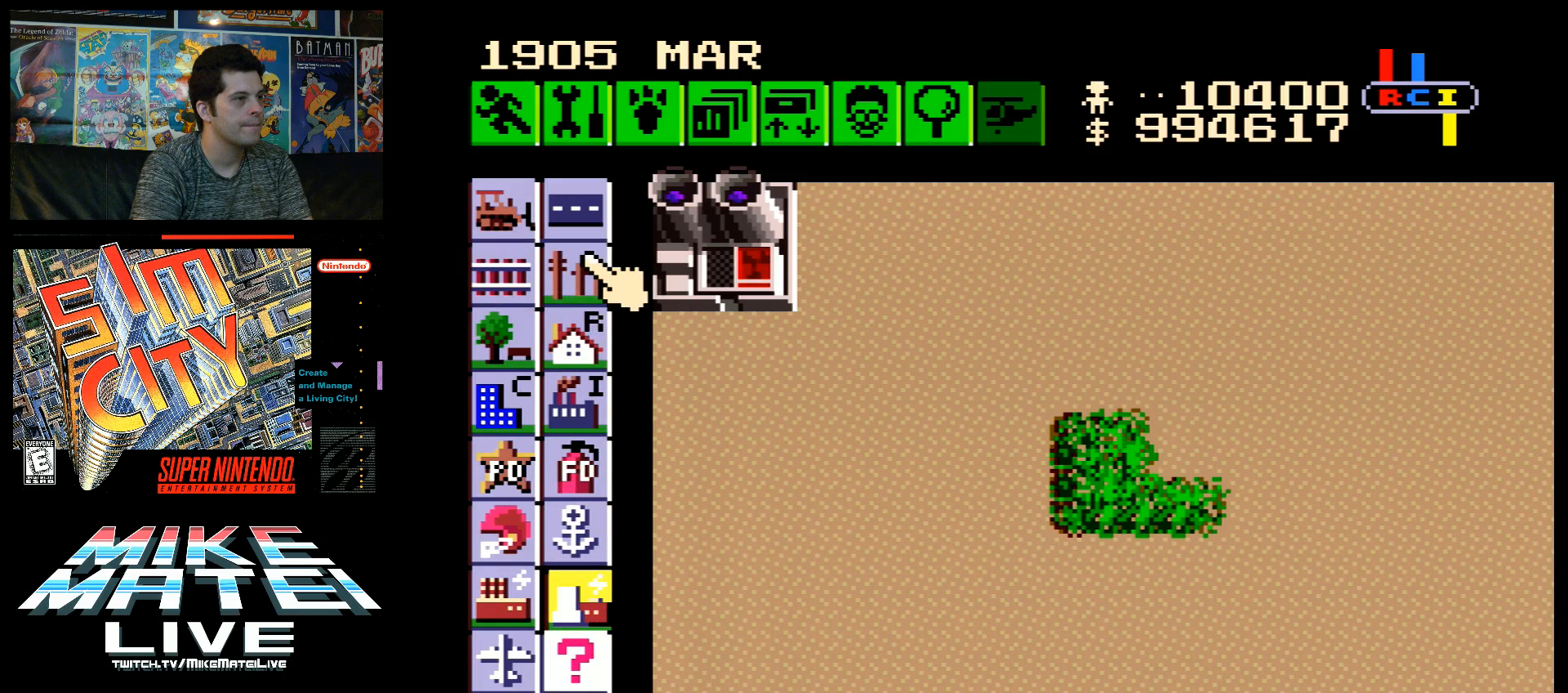
{"buttons": ["DPAD_DOWN", "DPAD_RIGHT"], "events": [[100, "B", "down"], [217, "B", "up"], [283, "DPAD_RIGHT", "down"], [317, "DPAD_DOWN", "down"]]}
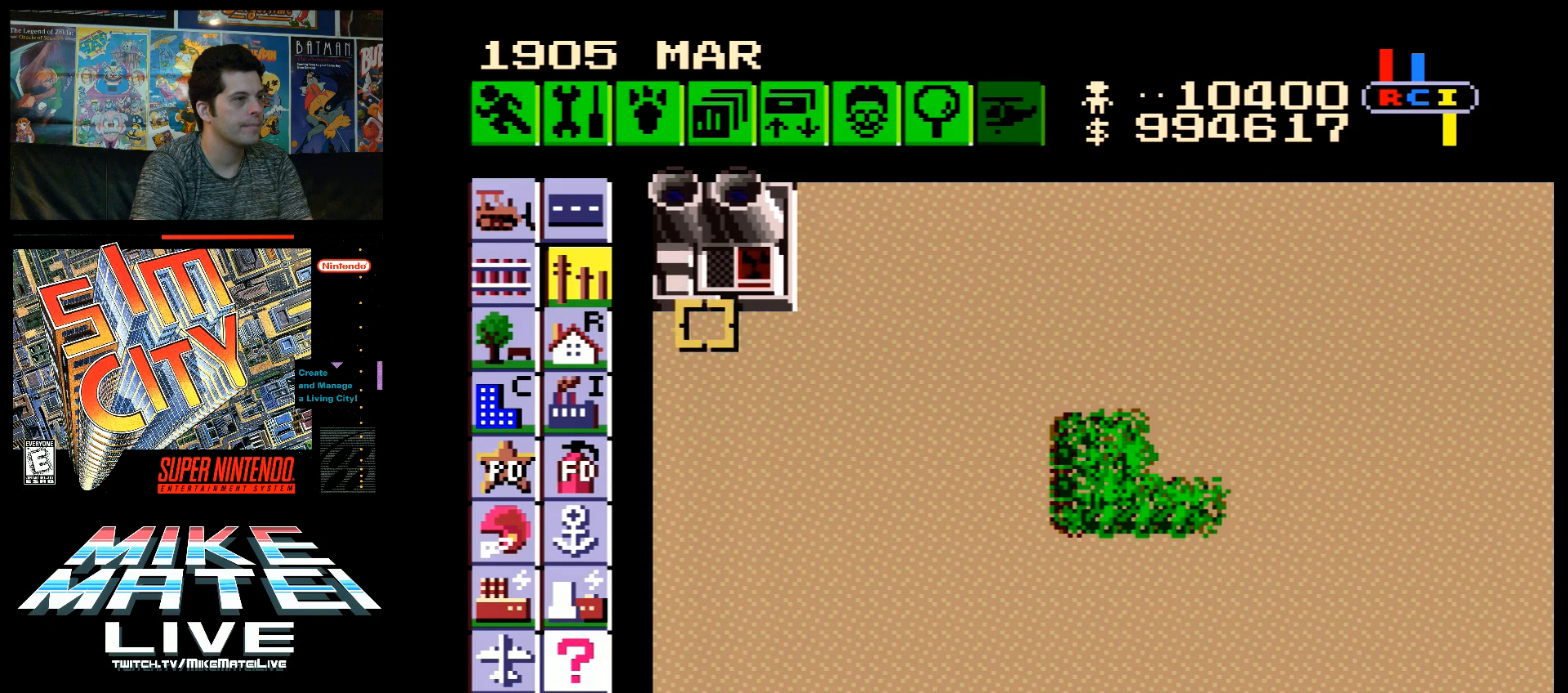
{"buttons": ["B"], "events": [[33, "DPAD_DOWN", "up"], [200, "DPAD_RIGHT", "up"], [200, "DPAD_UP", "down"], [283, "DPAD_RIGHT", "down"], [283, "DPAD_UP", "up"], [383, "DPAD_RIGHT", "up"], [500, "B", "down"]]}
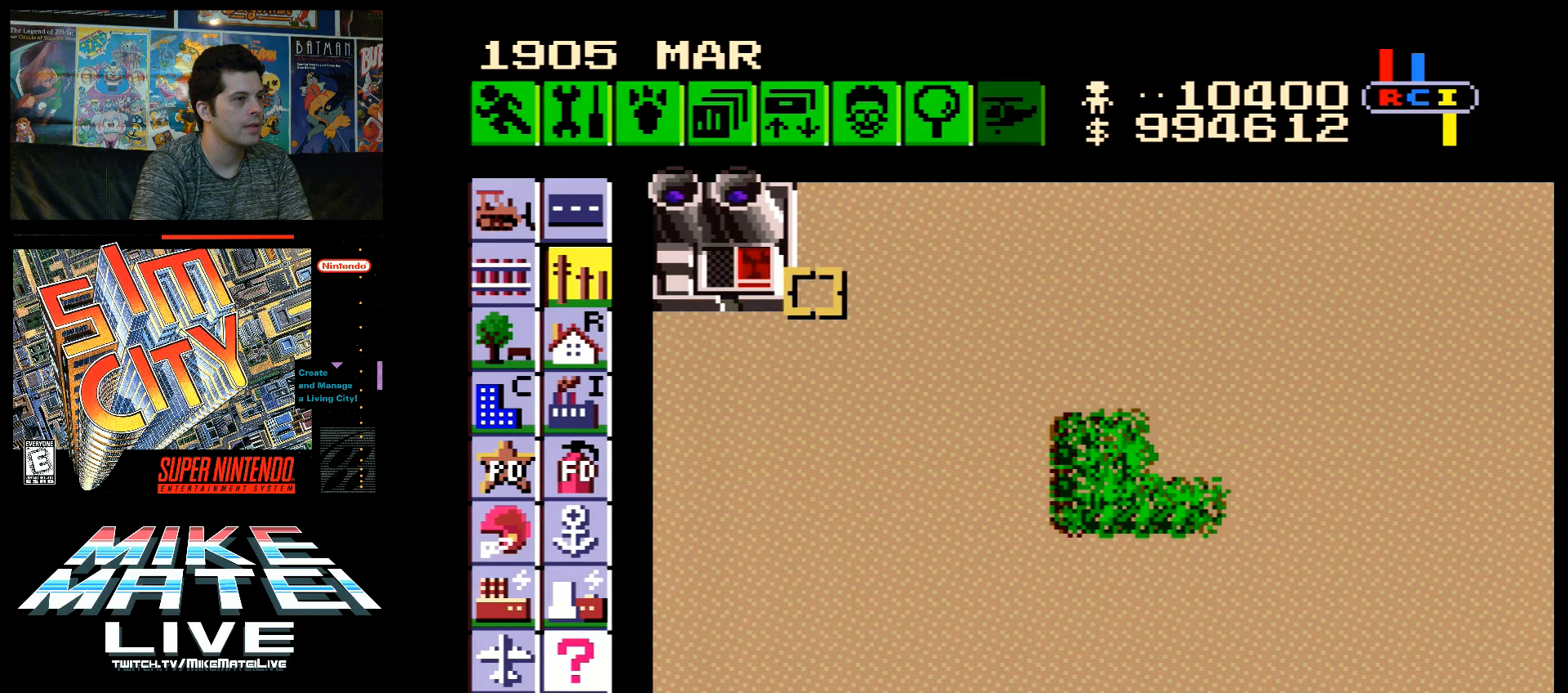
{"buttons": ["B", "DPAD_RIGHT"], "events": [[283, "DPAD_RIGHT", "down"]]}